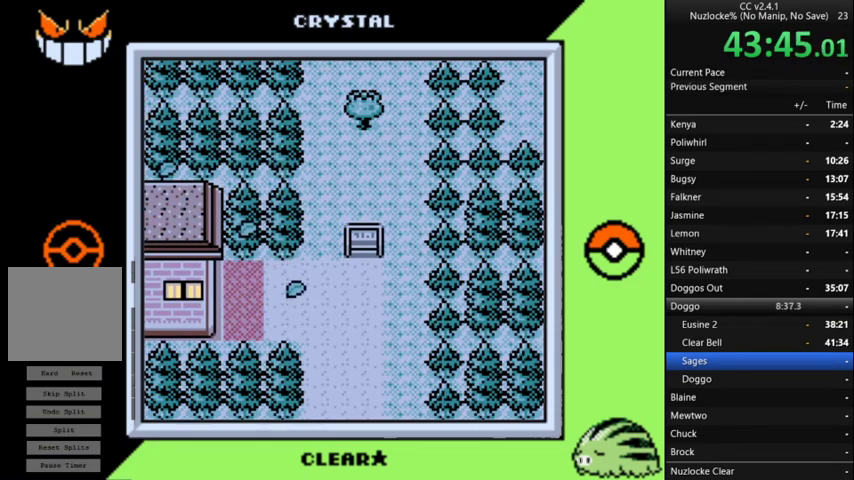
Gameplay with a controller (Nintendo layout); each line is a JSON object with the inputs held at the frame after it. "events" lists button and stick changes between this image and that frame as [ms after this image, input, new state], when the widget could be followed in between. Not read: L3 R3.
{"buttons": [], "events": [[33, "A", "up"]]}
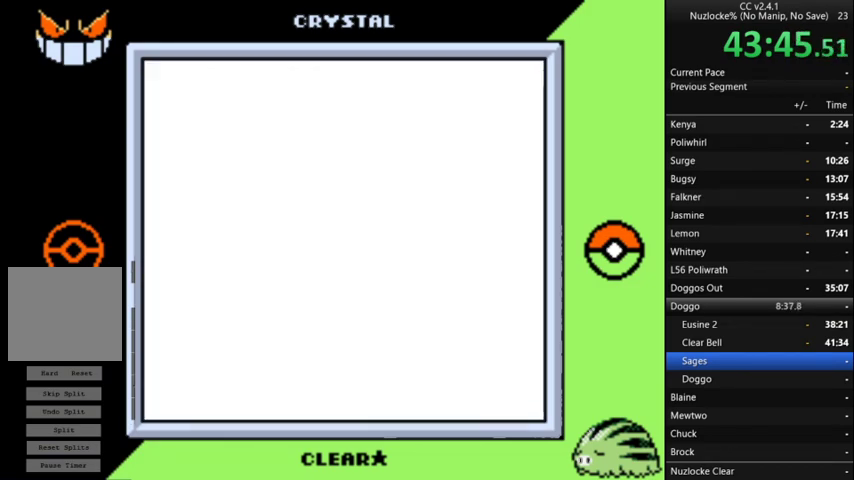
{"buttons": ["DPAD_LEFT"], "events": [[167, "DPAD_UP", "down"], [433, "DPAD_LEFT", "down"], [433, "DPAD_UP", "up"]]}
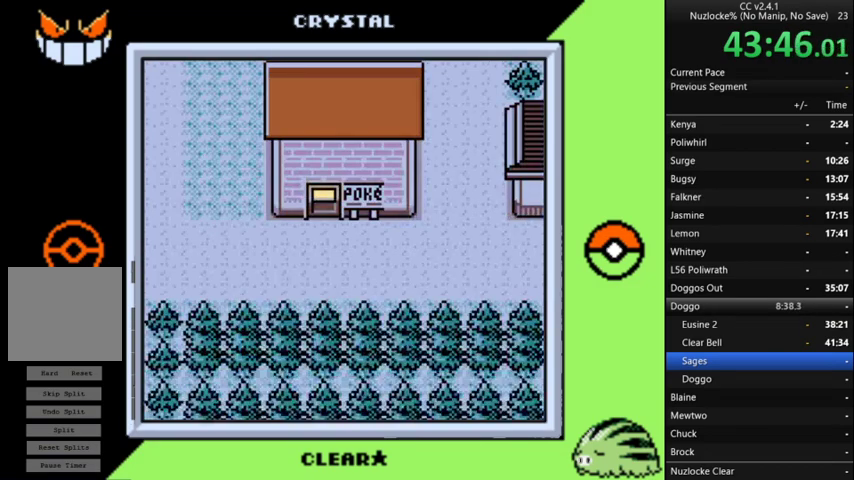
{"buttons": ["DPAD_LEFT"], "events": []}
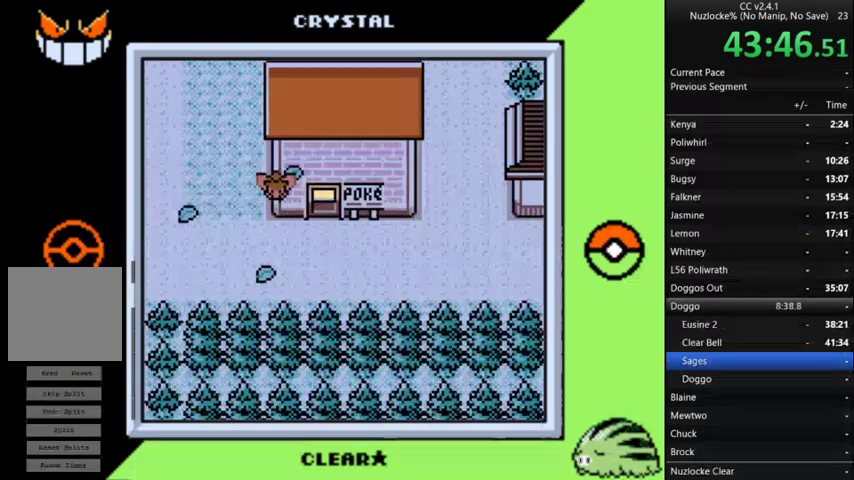
{"buttons": ["DPAD_LEFT"], "events": []}
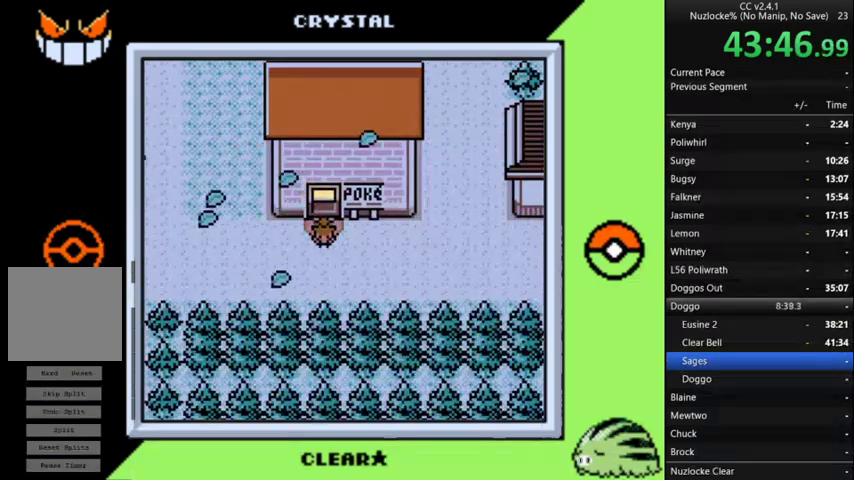
{"buttons": ["DPAD_LEFT"], "events": []}
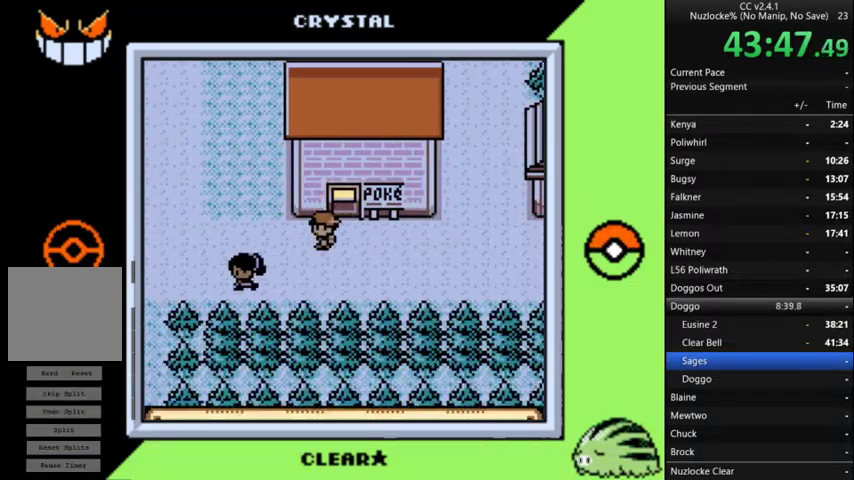
{"buttons": ["DPAD_UP"], "events": [[267, "DPAD_UP", "down"], [333, "DPAD_LEFT", "up"]]}
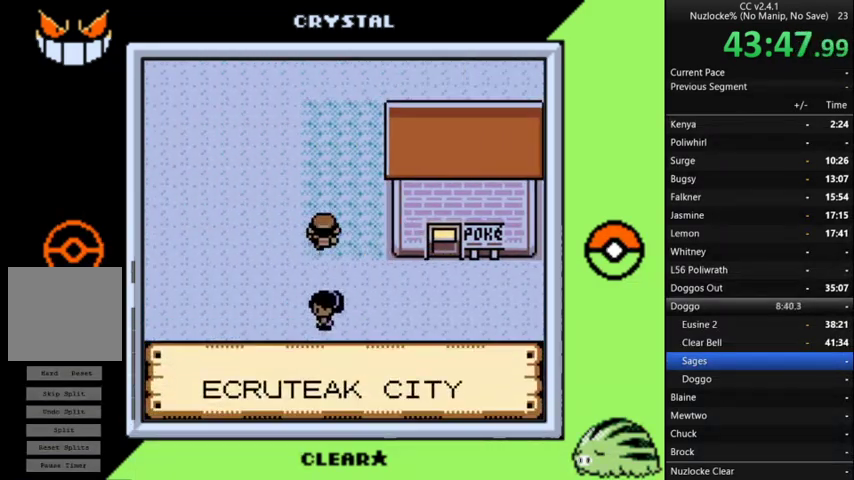
{"buttons": ["DPAD_UP"], "events": []}
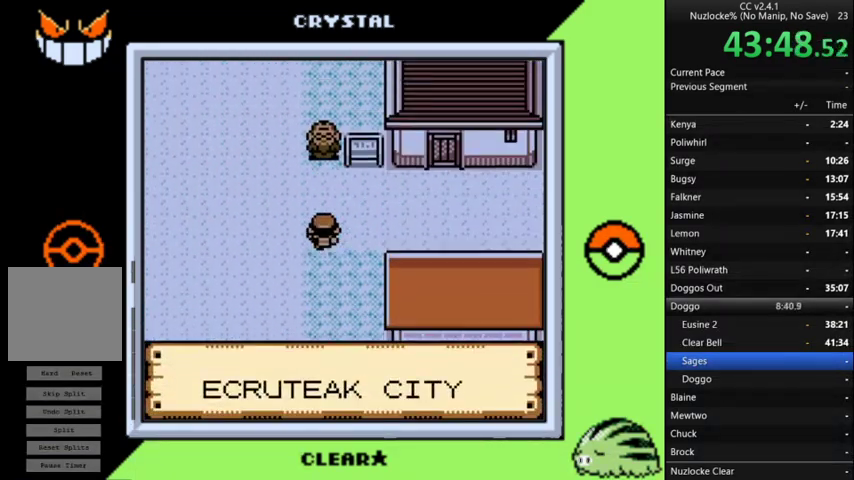
{"buttons": ["DPAD_UP"], "events": [[100, "DPAD_LEFT", "down"], [133, "DPAD_UP", "up"], [267, "DPAD_UP", "down"], [333, "DPAD_LEFT", "up"]]}
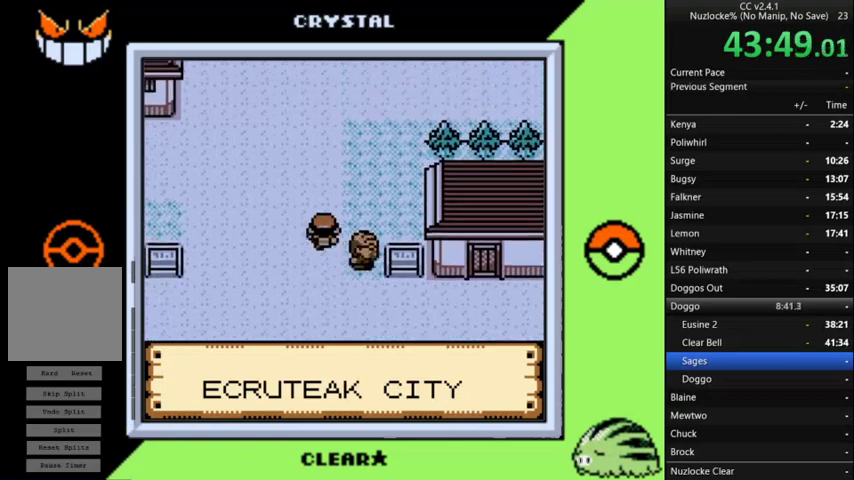
{"buttons": ["DPAD_UP"], "events": []}
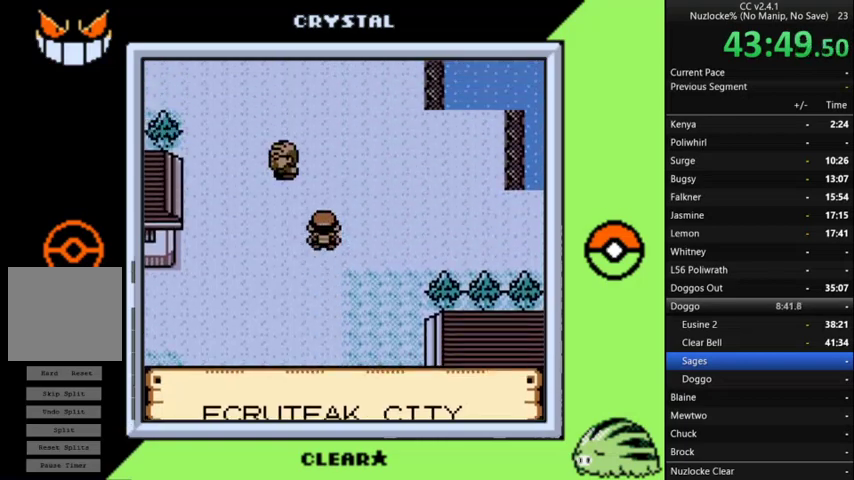
{"buttons": ["DPAD_UP"], "events": []}
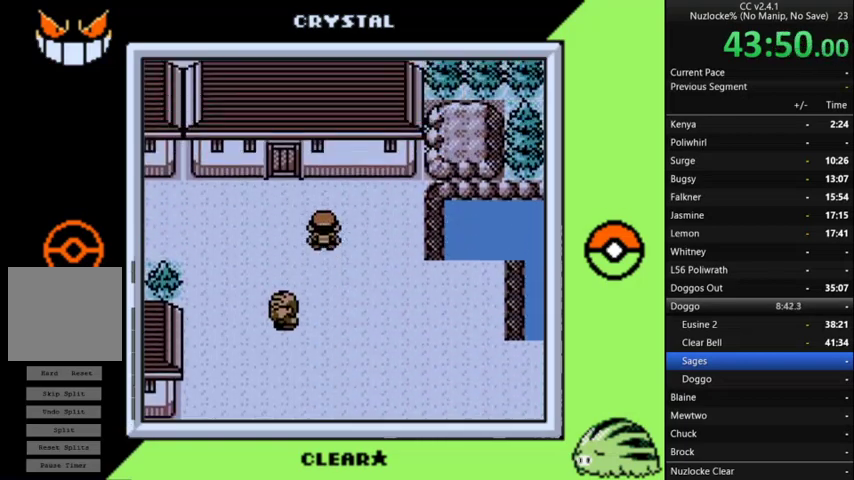
{"buttons": ["DPAD_UP"], "events": [[33, "DPAD_LEFT", "down"], [67, "DPAD_UP", "up"], [233, "DPAD_UP", "down"], [267, "DPAD_LEFT", "up"]]}
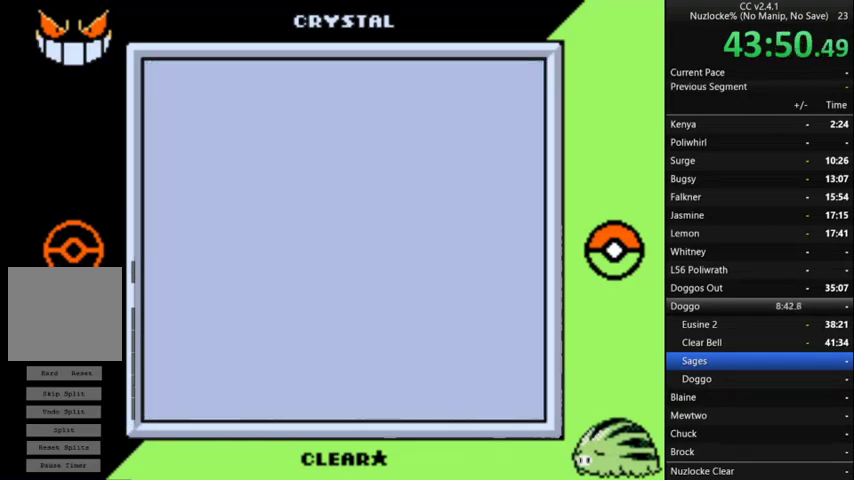
{"buttons": ["DPAD_UP"], "events": []}
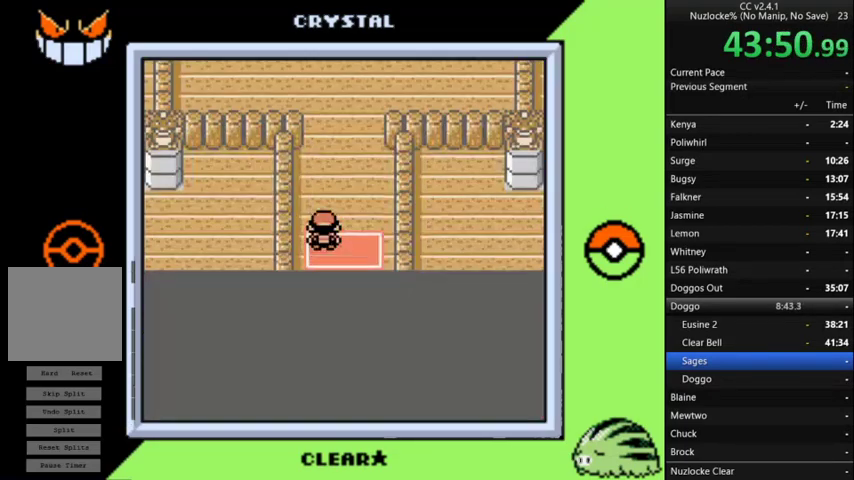
{"buttons": ["DPAD_UP"], "events": []}
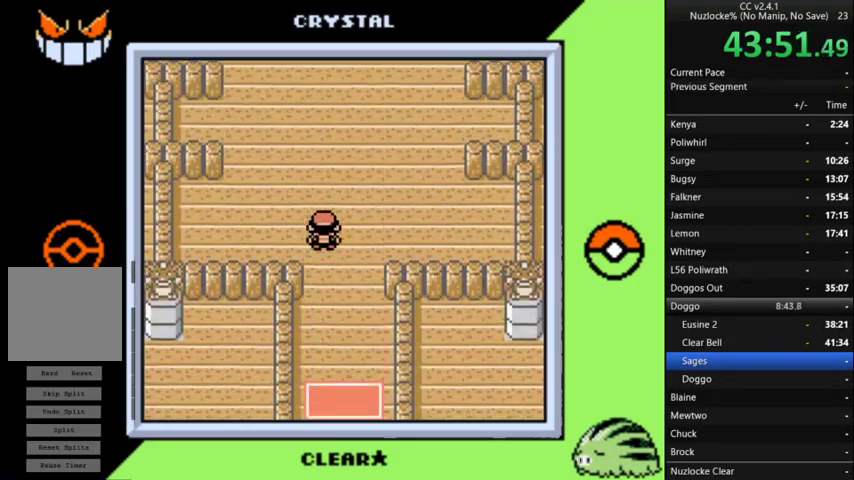
{"buttons": ["DPAD_UP"], "events": []}
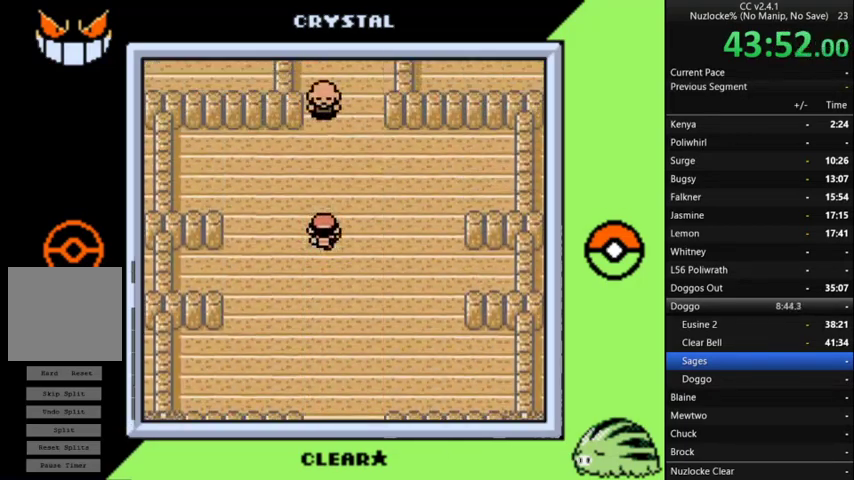
{"buttons": ["DPAD_UP"], "events": [[333, "DPAD_RIGHT", "down"], [333, "DPAD_UP", "up"], [467, "DPAD_RIGHT", "up"], [467, "DPAD_UP", "down"]]}
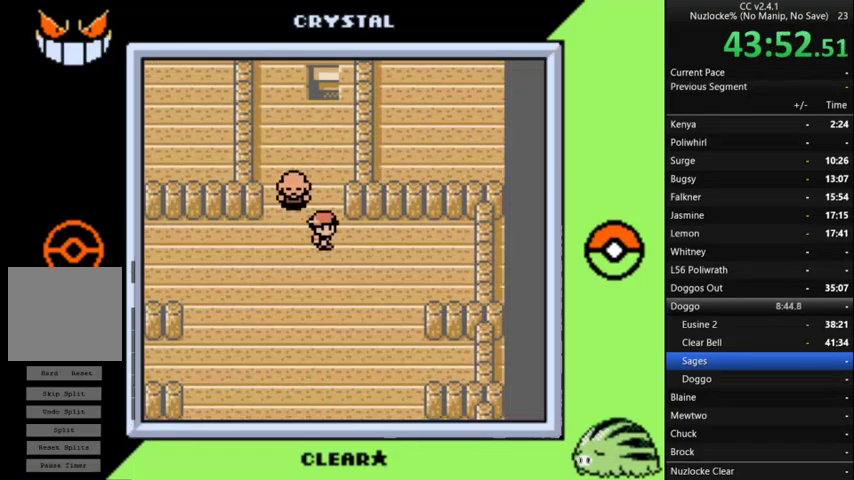
{"buttons": ["A", "DPAD_UP"], "events": [[500, "A", "down"]]}
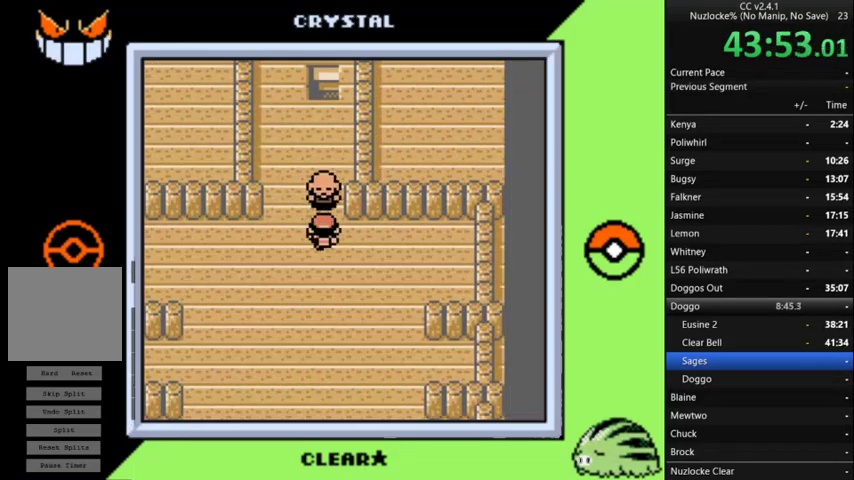
{"buttons": ["A"], "events": [[33, "DPAD_UP", "up"]]}
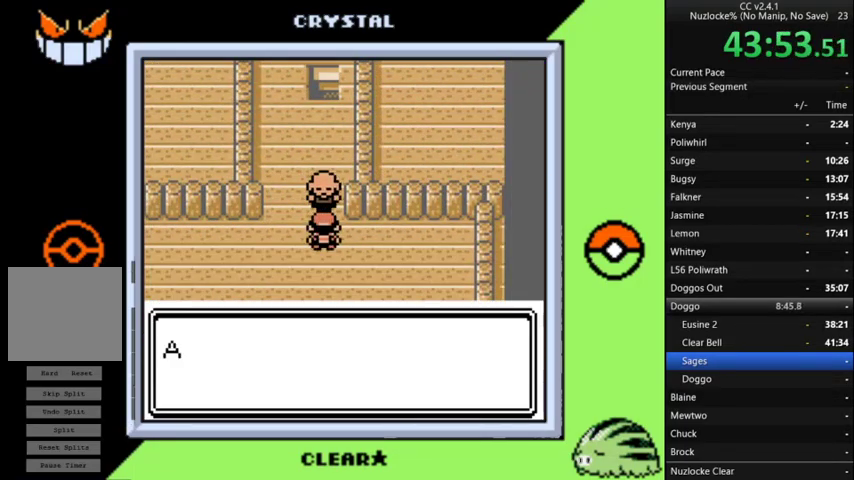
{"buttons": [], "events": [[33, "A", "up"], [133, "A", "down"], [500, "A", "up"]]}
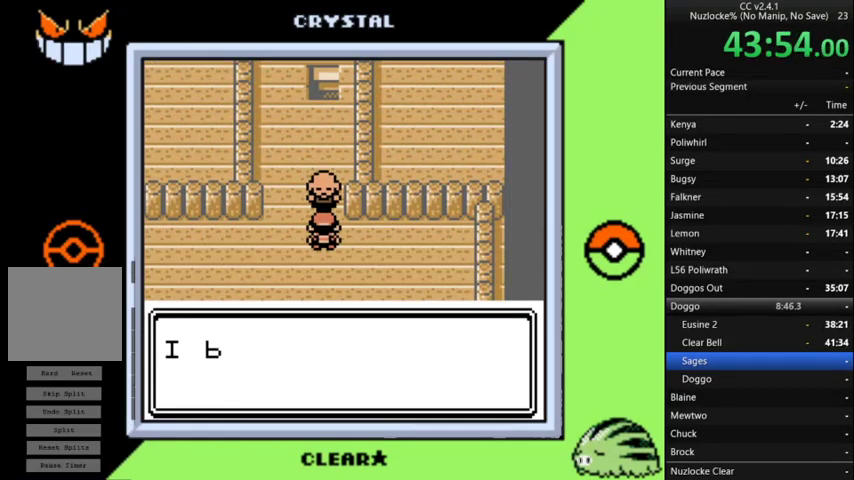
{"buttons": [], "events": [[100, "A", "down"], [467, "A", "up"]]}
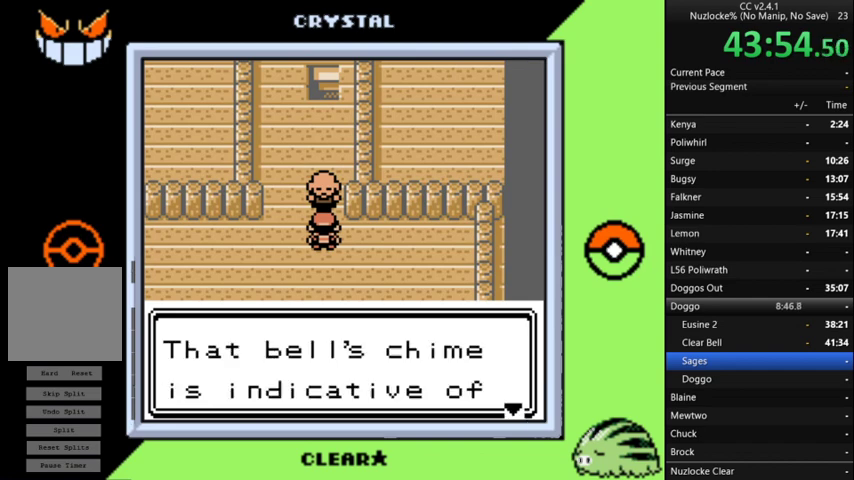
{"buttons": ["A"], "events": [[200, "A", "down"], [267, "A", "up"], [333, "A", "down"], [433, "A", "up"], [500, "A", "down"]]}
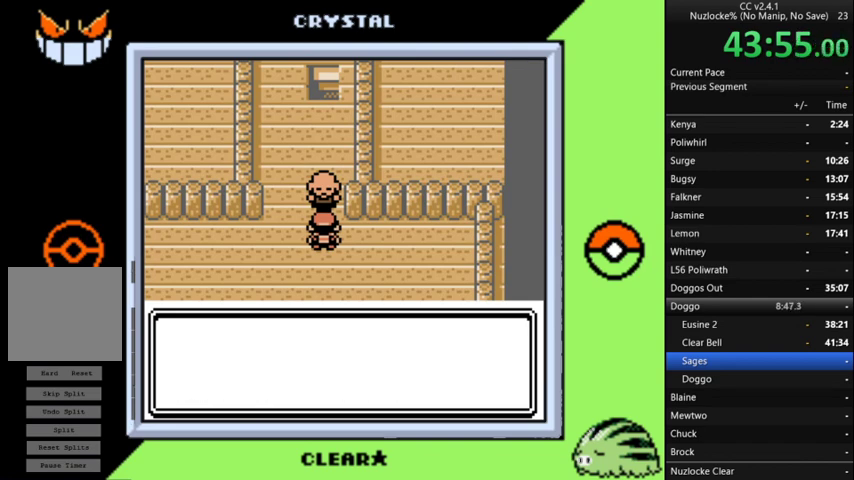
{"buttons": ["A"], "events": [[67, "A", "up"], [167, "A", "down"], [233, "A", "up"], [300, "A", "down"], [400, "A", "up"], [467, "A", "down"]]}
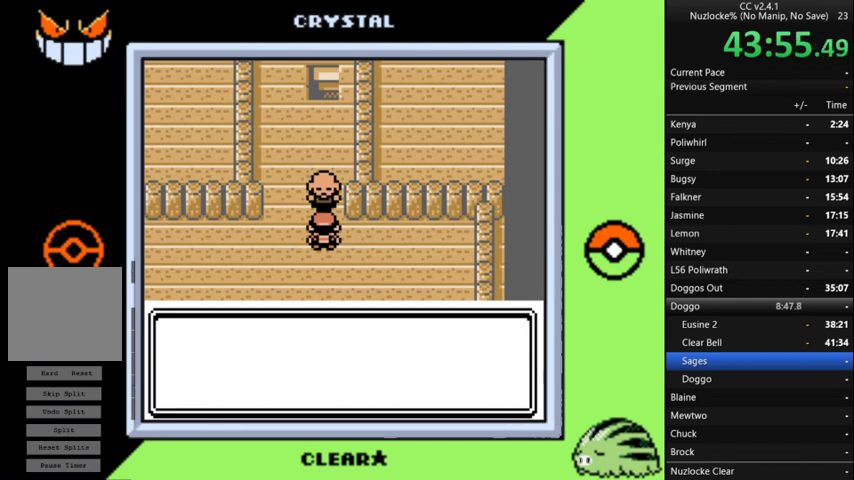
{"buttons": ["A"], "events": [[33, "A", "up"], [133, "A", "down"], [233, "A", "up"], [300, "A", "down"]]}
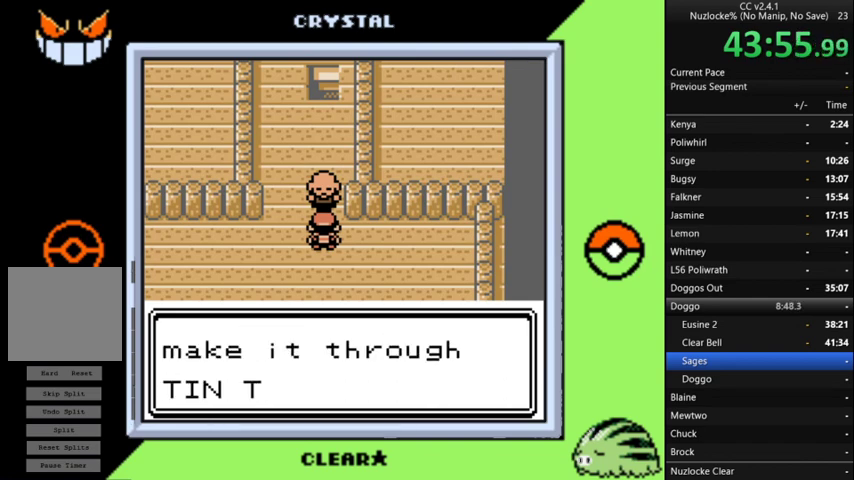
{"buttons": [], "events": [[33, "A", "up"], [100, "A", "down"], [167, "A", "up"], [267, "A", "down"], [500, "A", "up"]]}
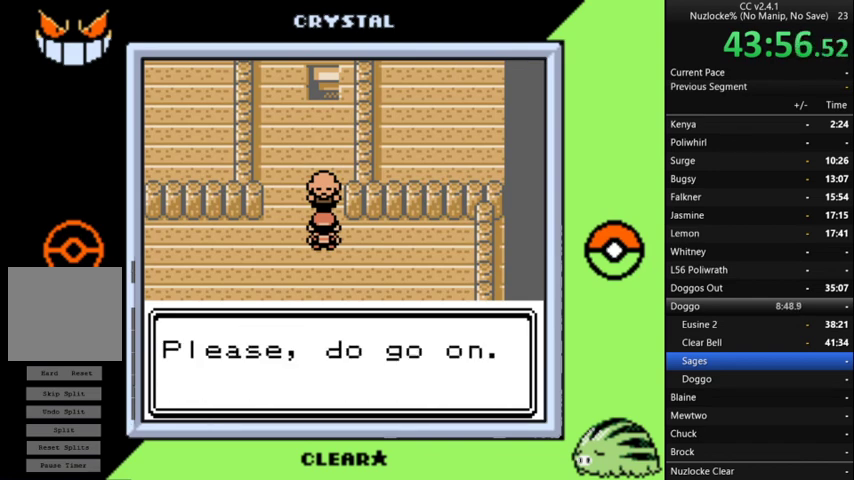
{"buttons": ["DPAD_LEFT"], "events": [[67, "A", "down"], [133, "A", "up"], [233, "A", "down"], [333, "A", "up"], [400, "A", "down"], [467, "A", "up"], [467, "DPAD_LEFT", "down"]]}
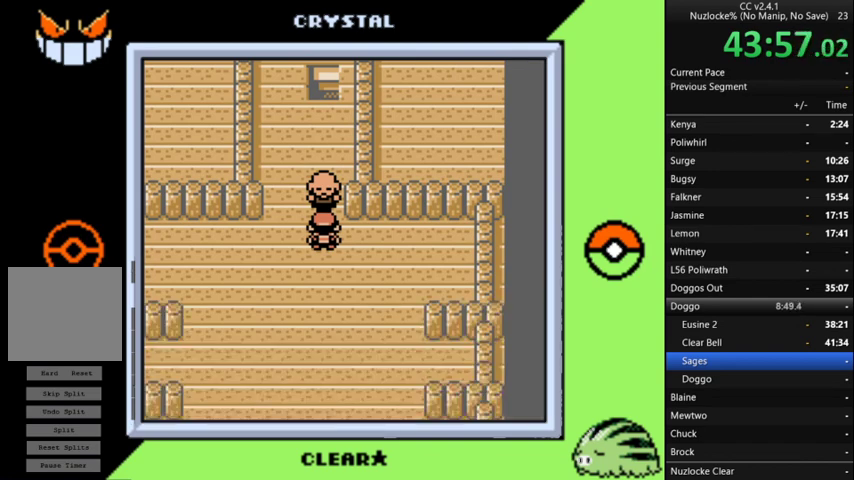
{"buttons": ["DPAD_UP"], "events": [[267, "DPAD_UP", "down"], [300, "DPAD_LEFT", "up"]]}
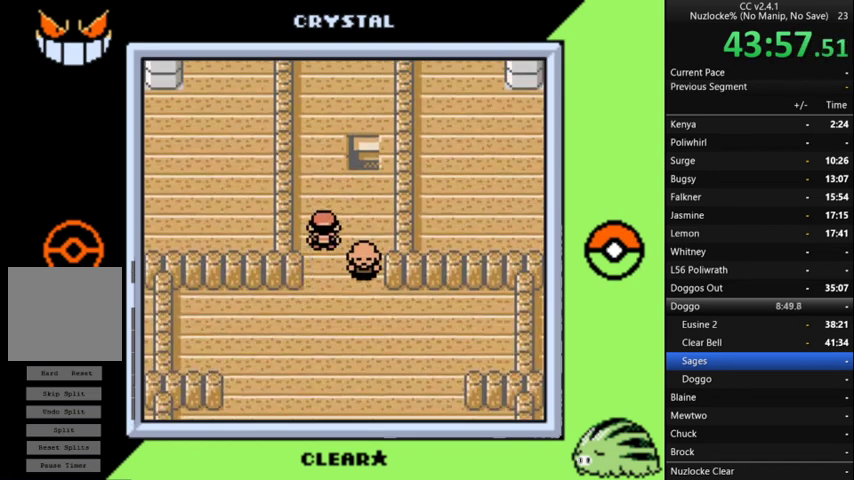
{"buttons": ["DPAD_UP"], "events": [[167, "DPAD_RIGHT", "down"], [167, "DPAD_UP", "up"], [400, "DPAD_RIGHT", "up"], [400, "DPAD_UP", "down"]]}
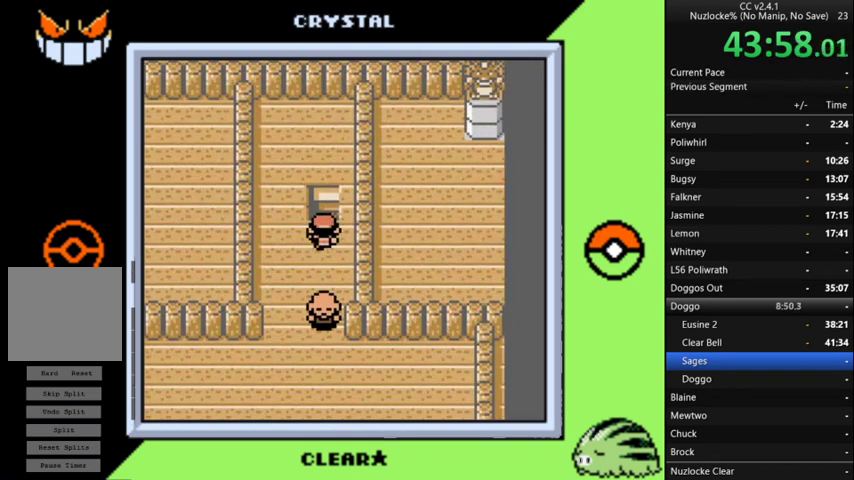
{"buttons": [], "events": [[100, "DPAD_UP", "up"]]}
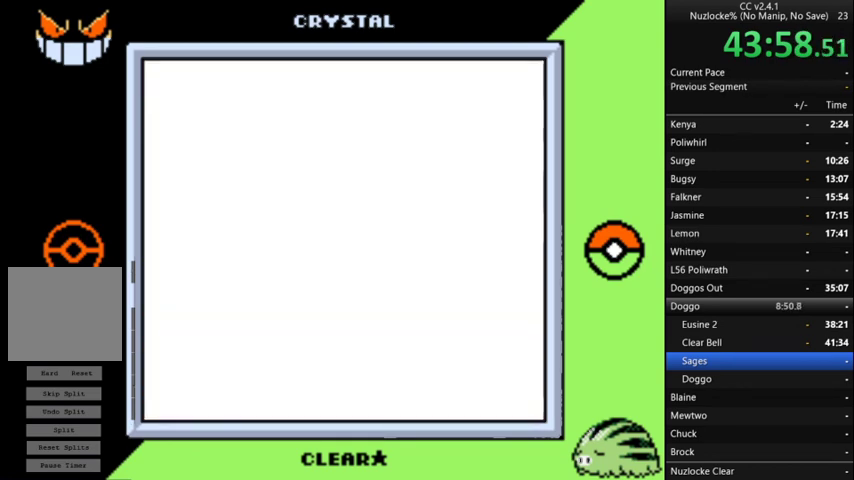
{"buttons": [], "events": []}